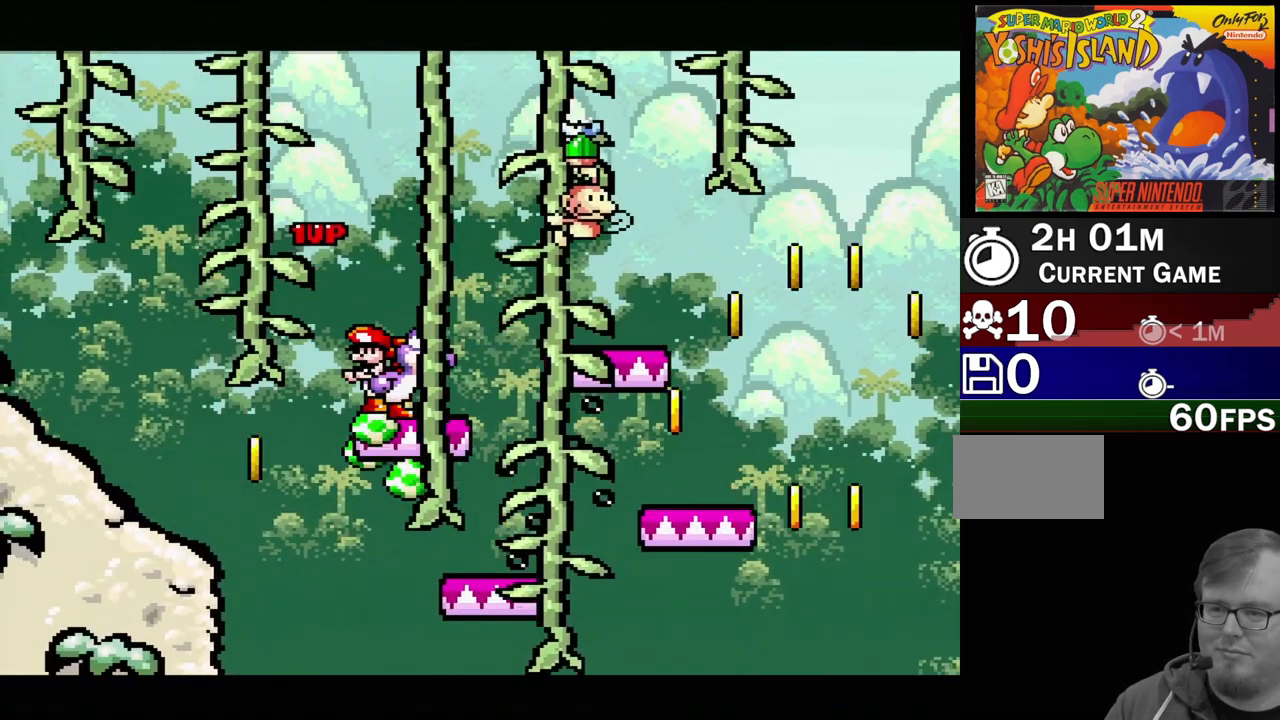
Gameplay with a controller (Nintendo layout); each line is a JSON object with the inputs held at the frame after it. "events" lists button and stick changes between this image and that frame as [ms after this image, input, new state], when the widget could be followed in between. Not read: L3 R3.
{"buttons": ["B", "Y", "DPAD_LEFT"], "events": [[50, "B", "down"], [183, "Y", "down"], [317, "DPAD_LEFT", "down"]]}
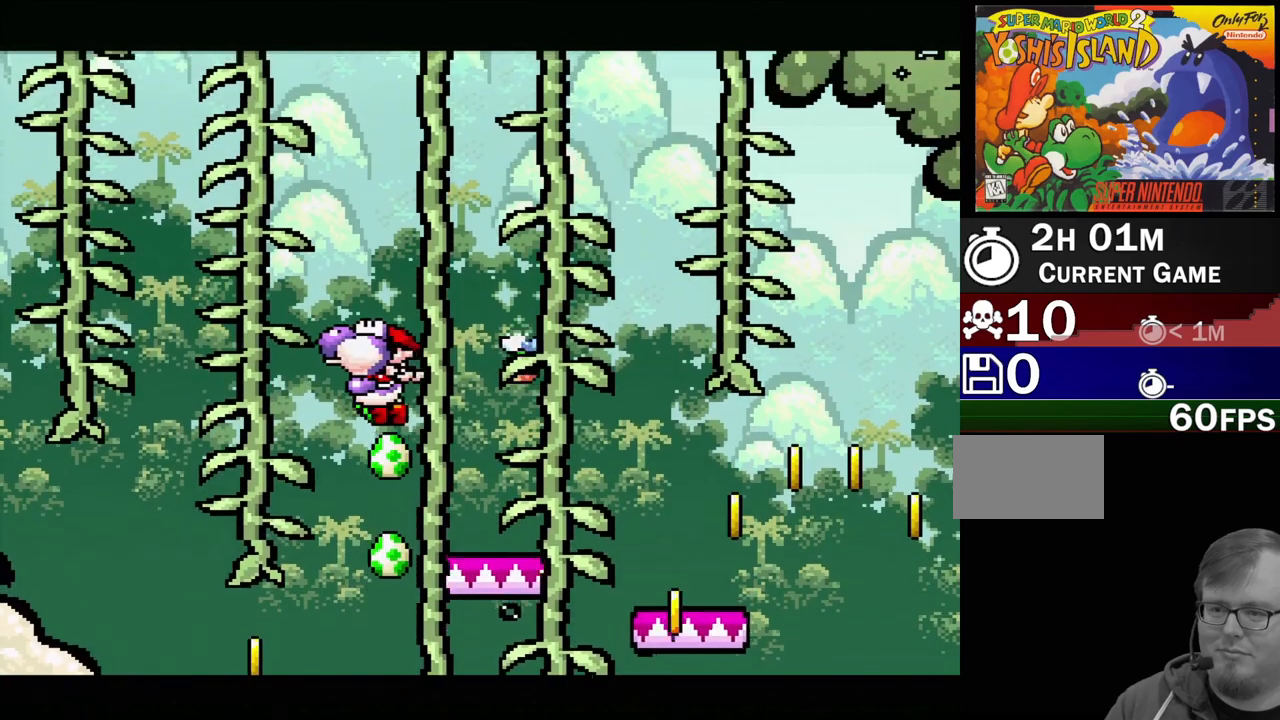
{"buttons": ["B", "Y", "DPAD_RIGHT"], "events": [[33, "DPAD_LEFT", "up"], [150, "DPAD_RIGHT", "down"], [217, "DPAD_RIGHT", "up"], [300, "DPAD_LEFT", "down"], [333, "DPAD_UP", "down"], [433, "DPAD_LEFT", "up"], [450, "DPAD_RIGHT", "down"], [450, "DPAD_UP", "up"]]}
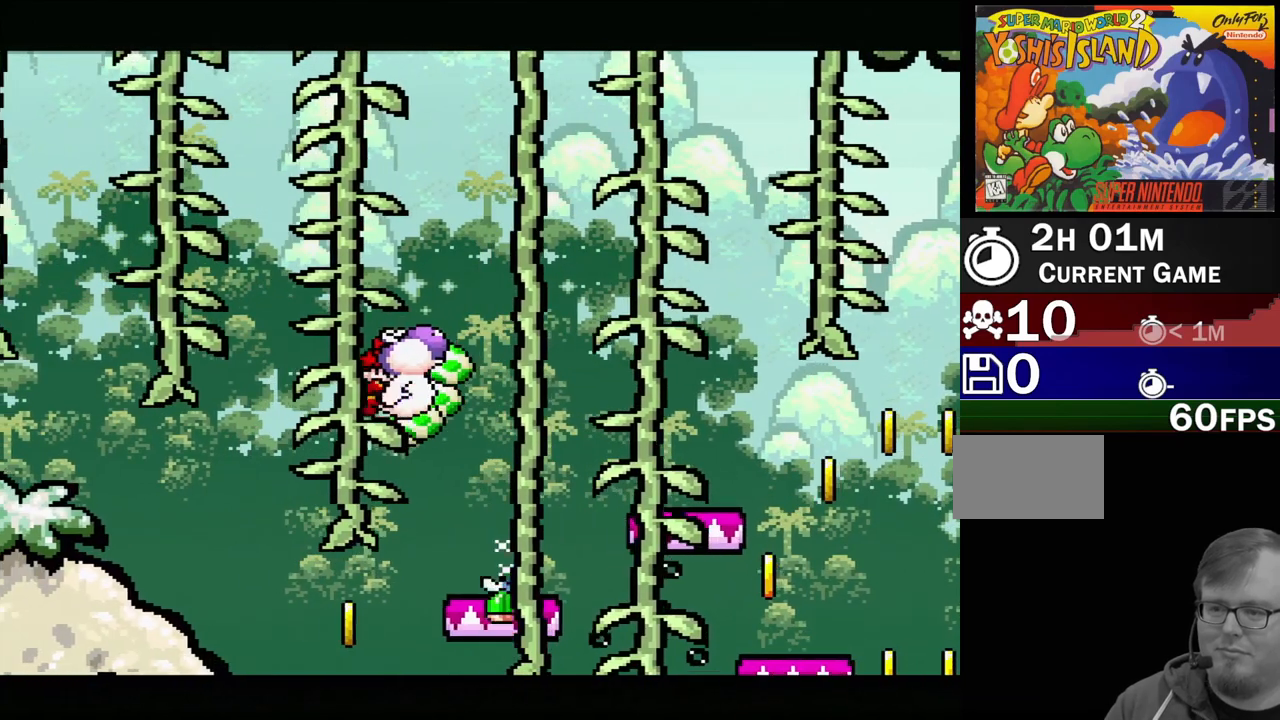
{"buttons": ["Y"], "events": [[283, "B", "up"], [283, "DPAD_RIGHT", "up"], [283, "Y", "up"], [350, "Y", "down"], [467, "DPAD_LEFT", "down"], [500, "DPAD_LEFT", "up"]]}
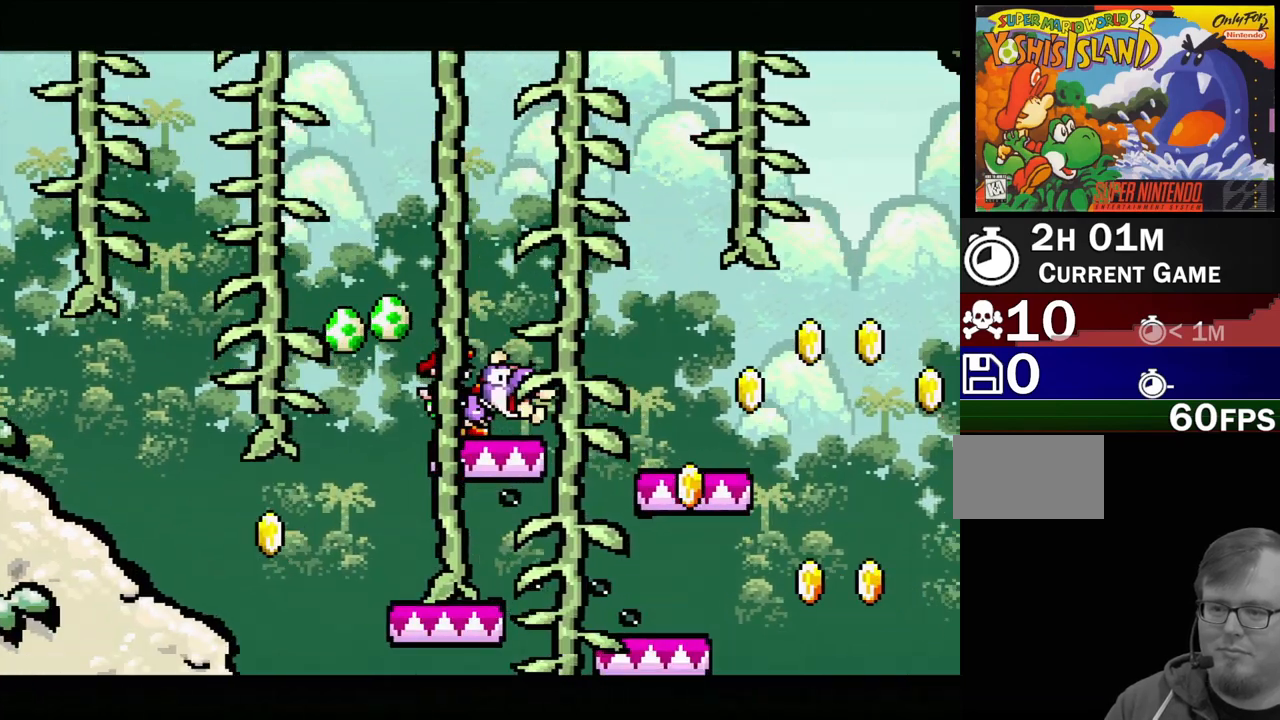
{"buttons": ["Y", "DPAD_RIGHT"], "events": [[500, "DPAD_RIGHT", "down"]]}
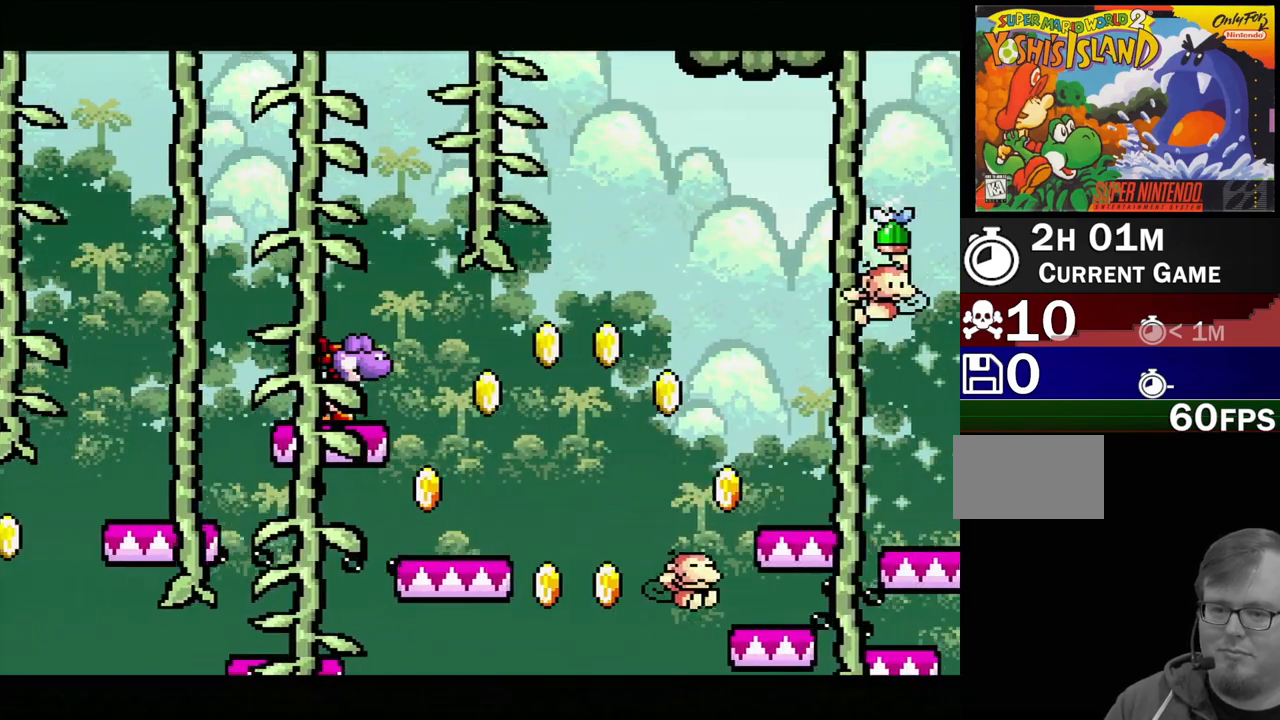
{"buttons": ["B", "DPAD_RIGHT"], "events": [[167, "DPAD_RIGHT", "up"], [233, "DPAD_RIGHT", "down"], [267, "B", "down"], [333, "Y", "up"]]}
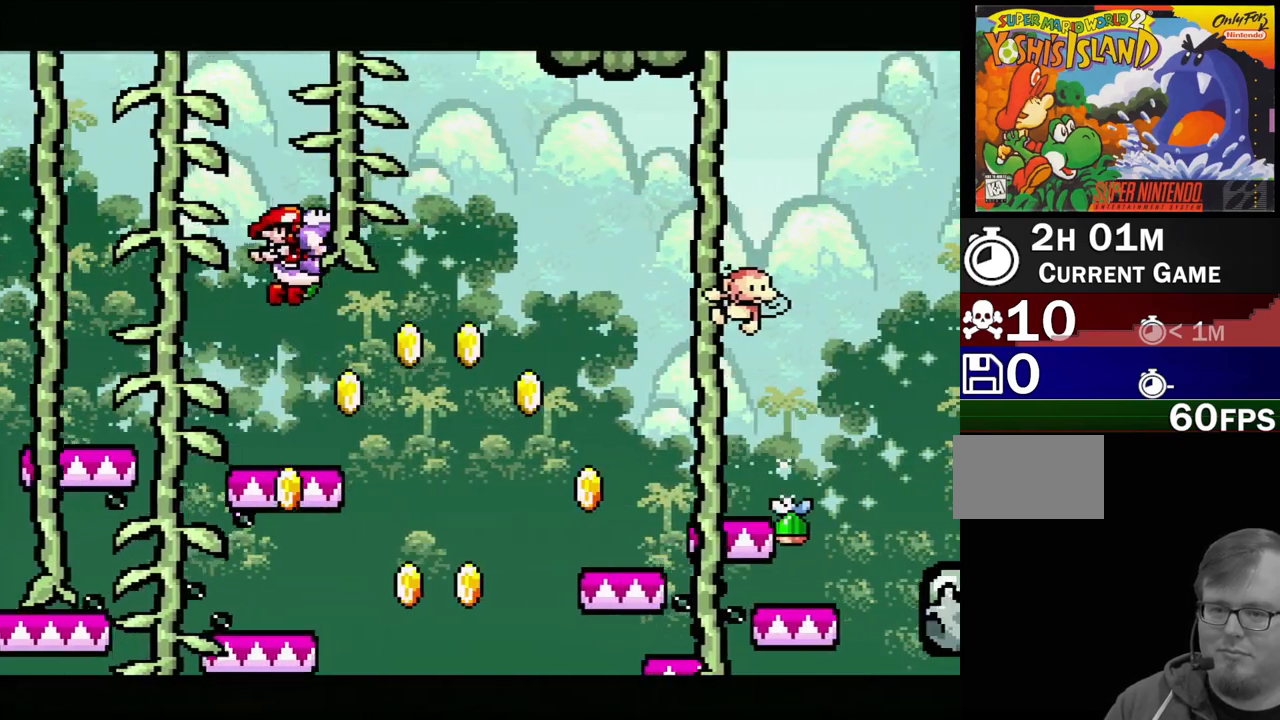
{"buttons": ["B", "DPAD_RIGHT"], "events": []}
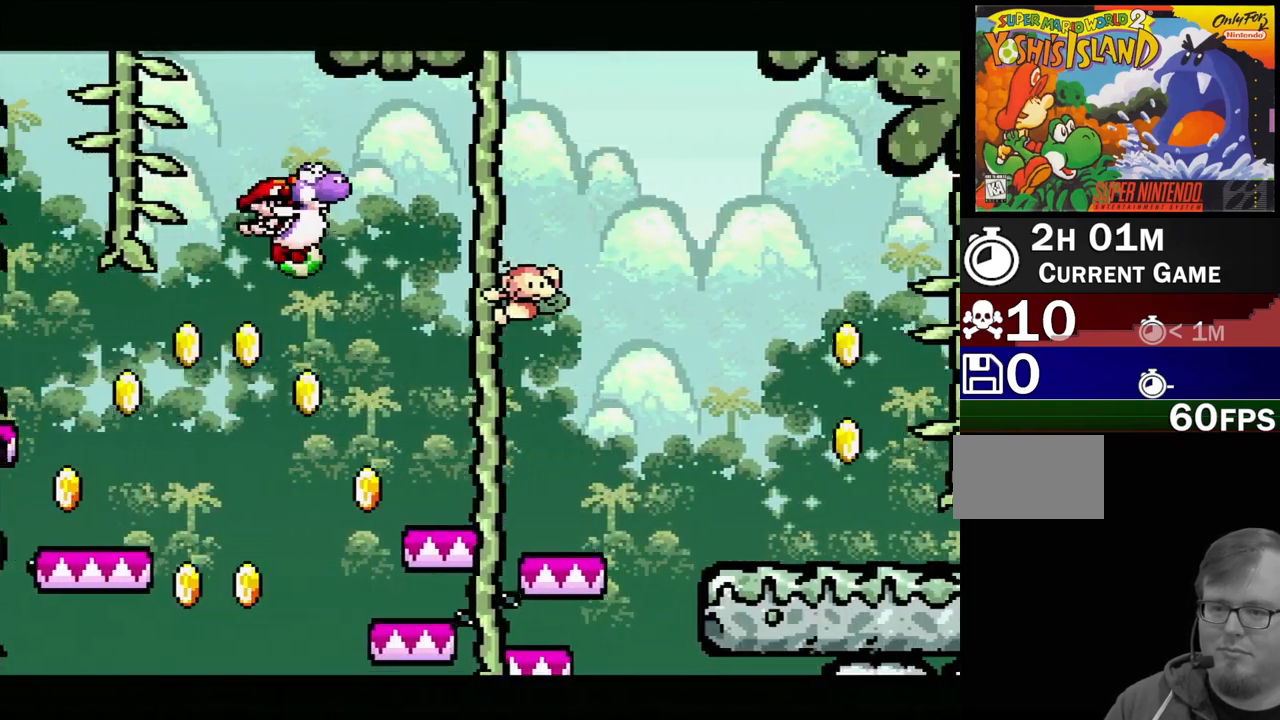
{"buttons": ["B", "Y", "DPAD_LEFT"], "events": [[17, "DPAD_RIGHT", "up"], [17, "Y", "down"], [33, "B", "up"], [300, "B", "down"], [467, "DPAD_LEFT", "down"]]}
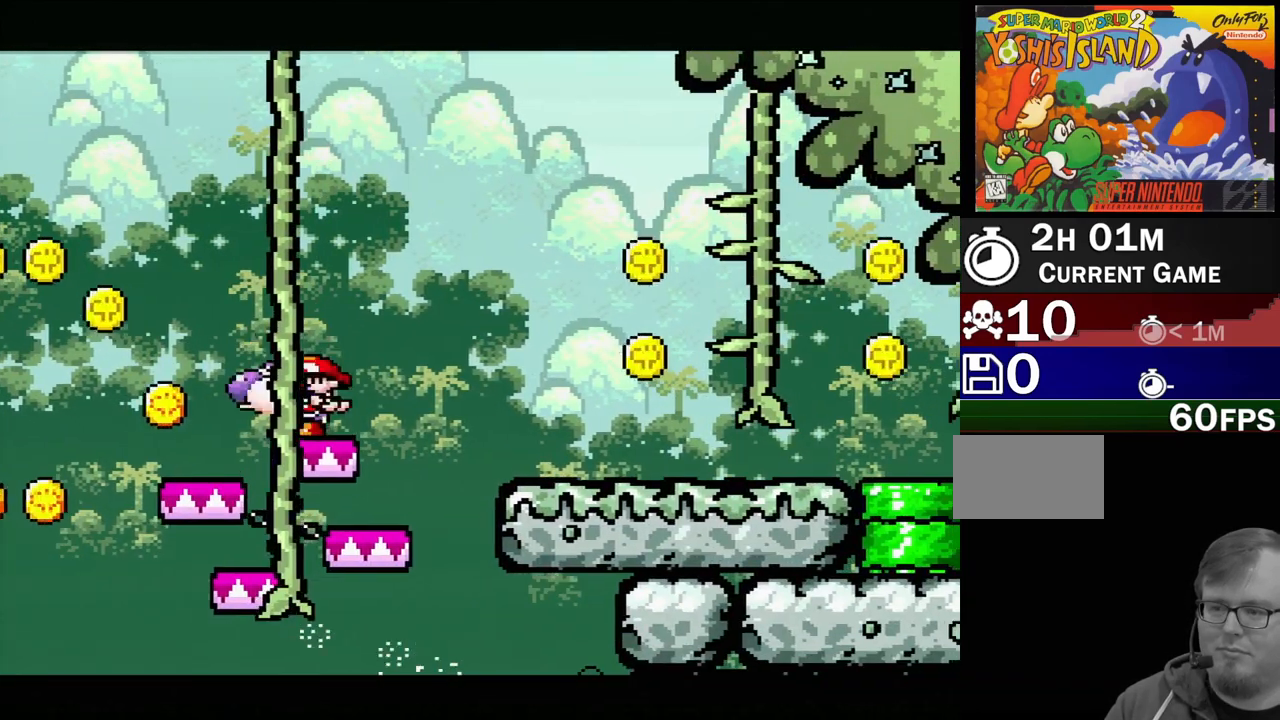
{"buttons": ["B", "DPAD_RIGHT"], "events": [[50, "Y", "up"], [150, "DPAD_LEFT", "up"], [217, "Y", "down"], [250, "B", "up"], [250, "DPAD_RIGHT", "down"], [317, "B", "down"], [367, "Y", "up"]]}
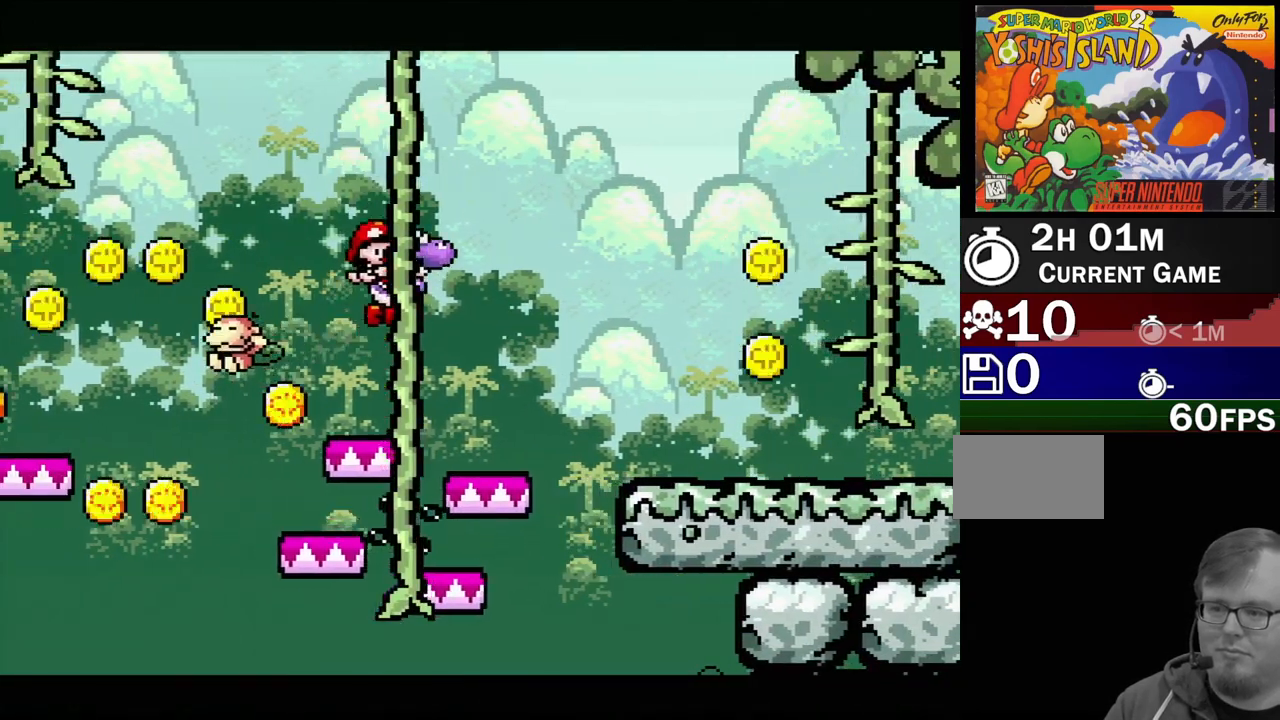
{"buttons": ["B", "Y", "DPAD_RIGHT"], "events": [[367, "Y", "down"]]}
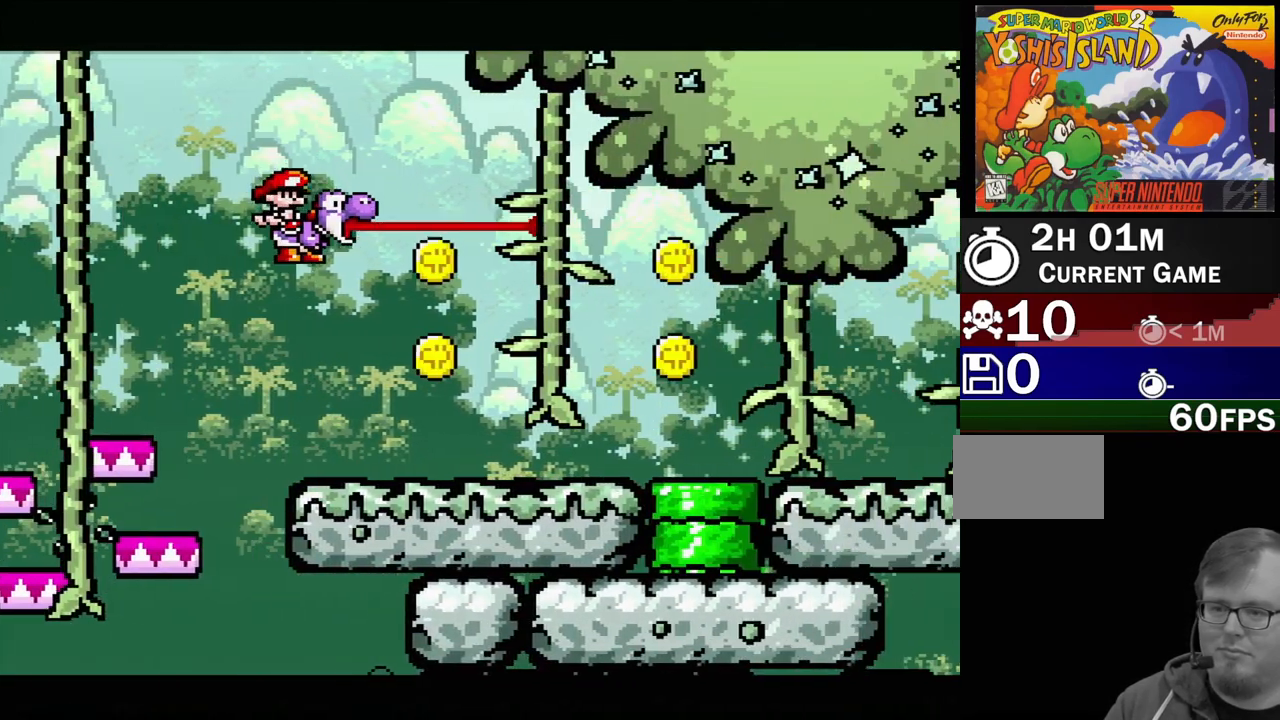
{"buttons": ["B", "DPAD_RIGHT"], "events": [[100, "B", "up"], [100, "DPAD_RIGHT", "up"], [150, "Y", "up"], [367, "DPAD_RIGHT", "down"], [483, "B", "down"]]}
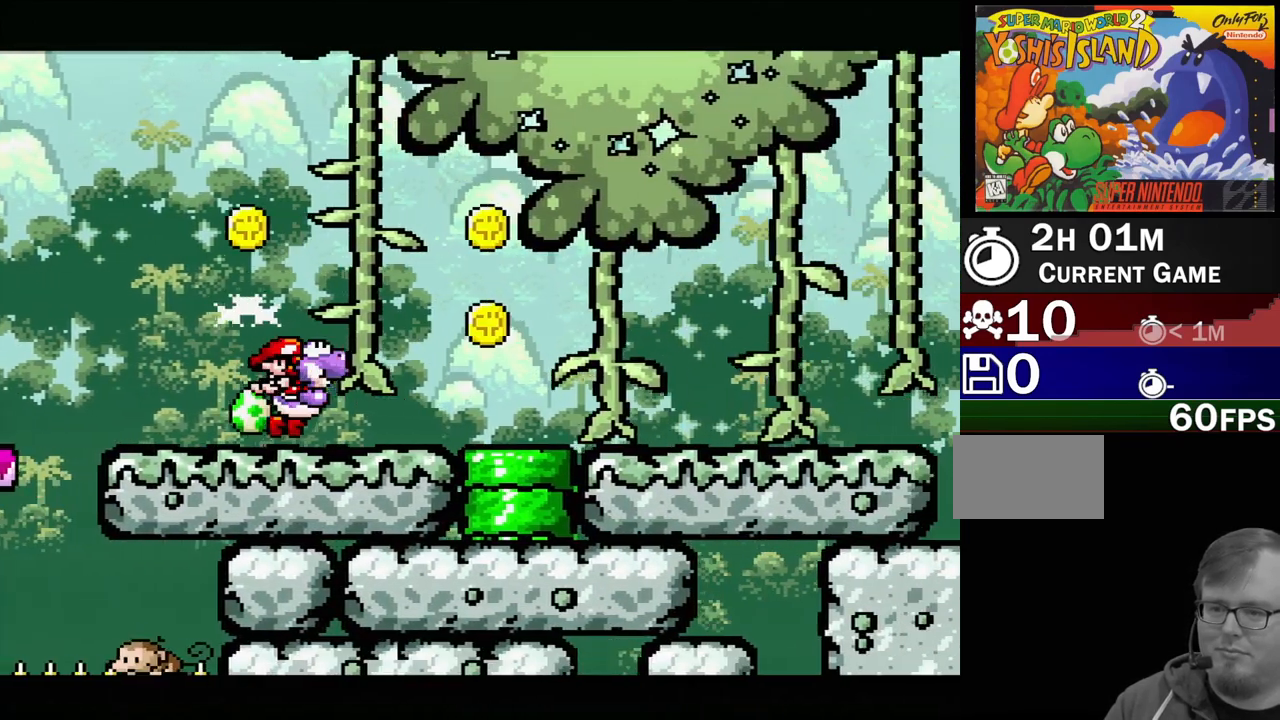
{"buttons": [], "events": [[233, "DPAD_RIGHT", "up"], [317, "B", "up"]]}
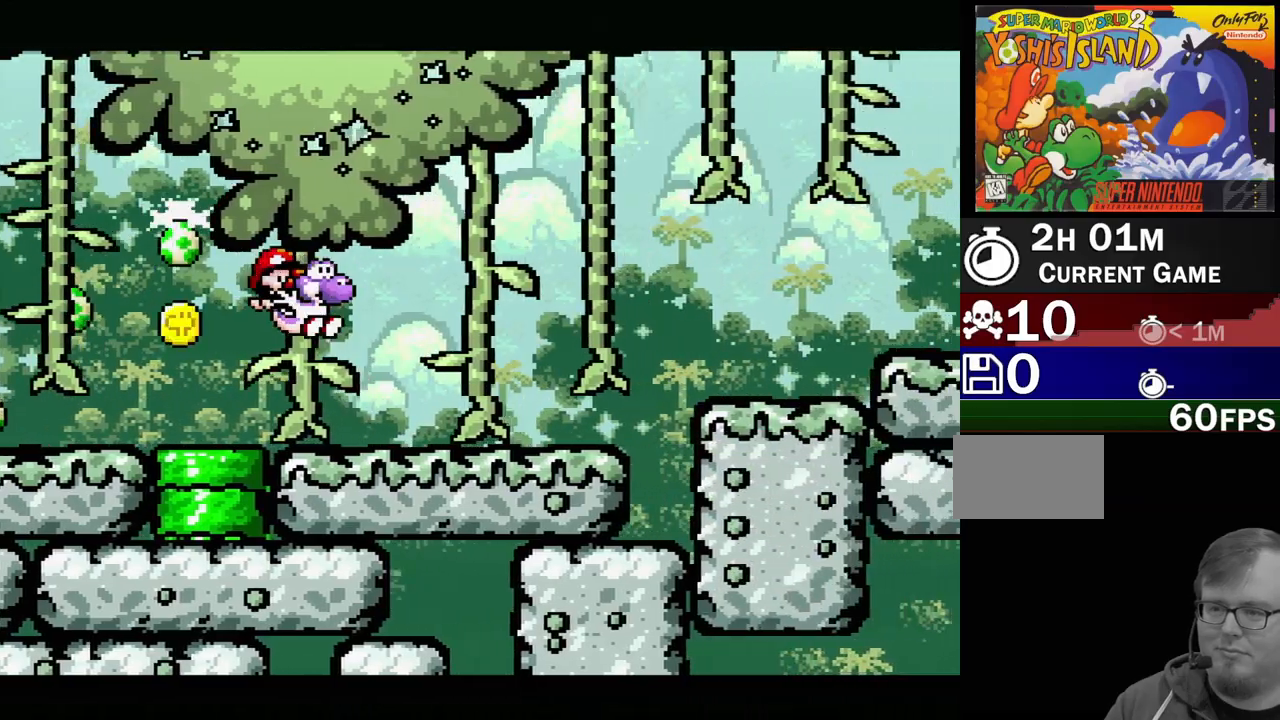
{"buttons": ["B", "Y", "DPAD_RIGHT"], "events": [[150, "DPAD_RIGHT", "down"], [317, "B", "down"], [367, "Y", "down"]]}
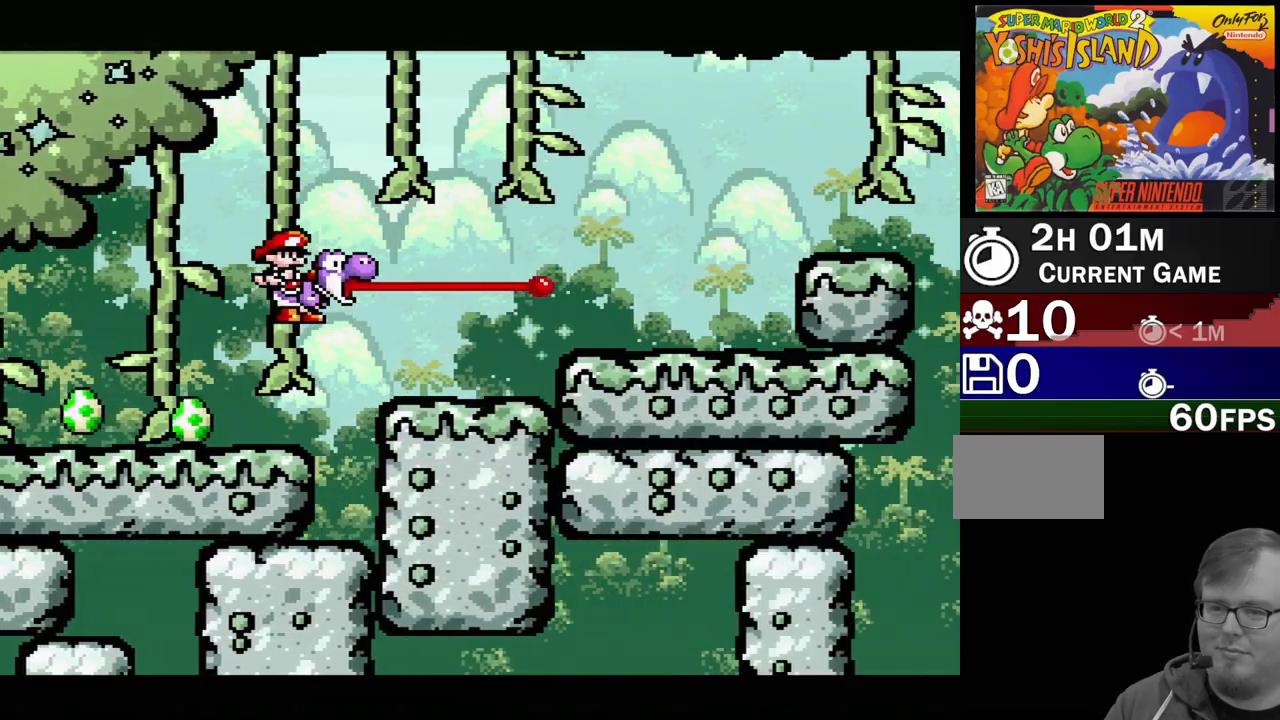
{"buttons": ["B", "Y", "DPAD_RIGHT"], "events": [[167, "B", "up"], [167, "DPAD_RIGHT", "up"], [333, "DPAD_RIGHT", "down"], [500, "B", "down"]]}
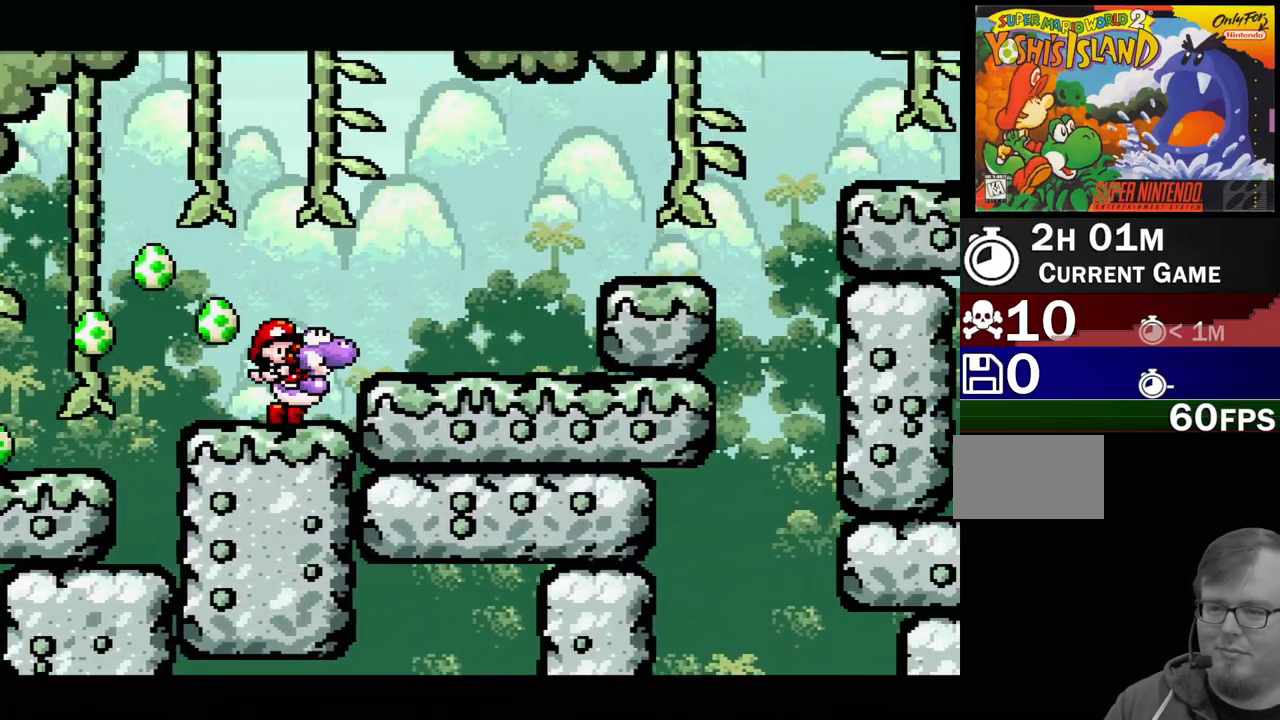
{"buttons": ["Y"], "events": [[350, "DPAD_RIGHT", "up"], [433, "B", "up"]]}
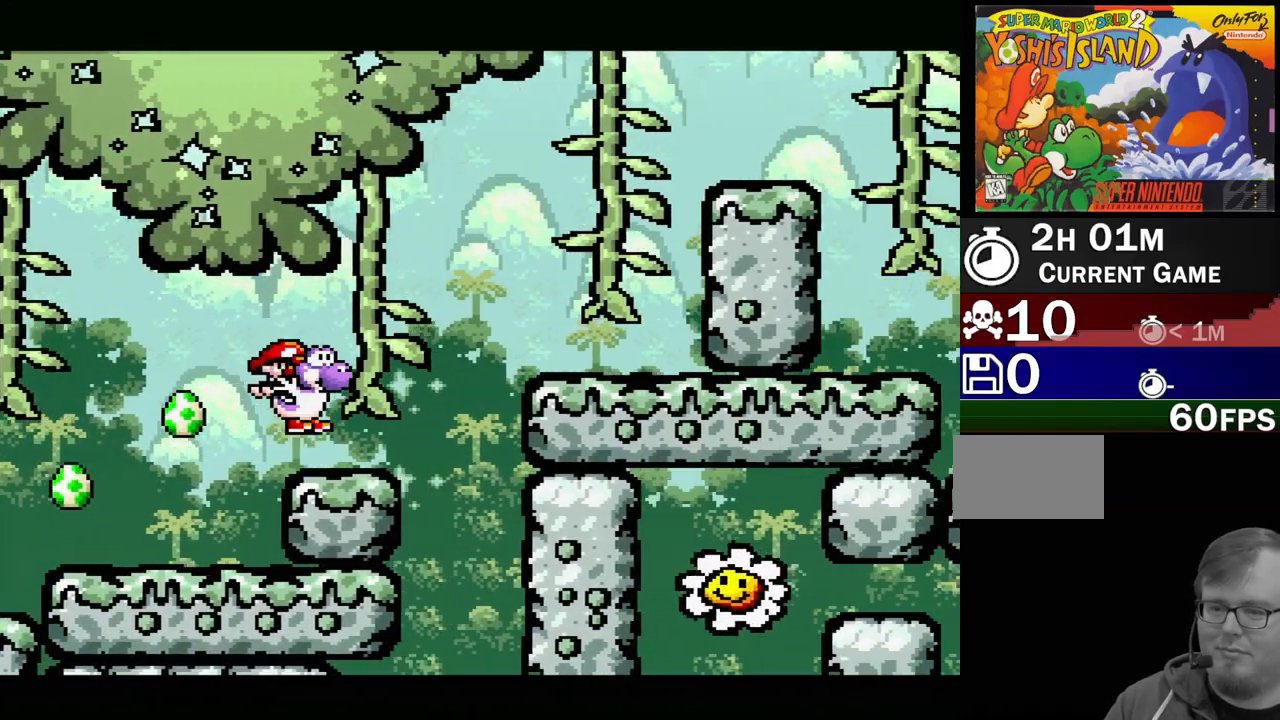
{"buttons": ["B", "Y", "DPAD_UP", "DPAD_RIGHT"], "events": [[117, "B", "down"], [167, "DPAD_RIGHT", "down"], [450, "DPAD_UP", "down"]]}
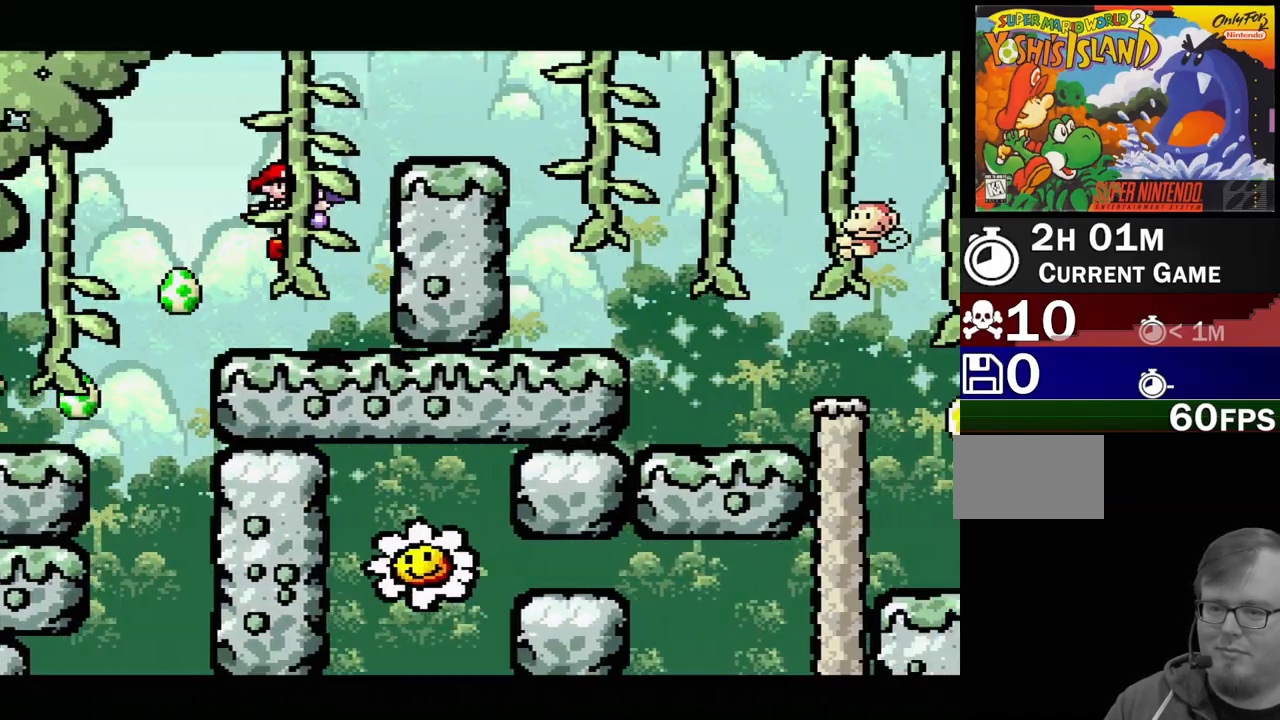
{"buttons": ["B", "Y", "DPAD_RIGHT"], "events": [[33, "DPAD_UP", "up"], [67, "DPAD_RIGHT", "up"], [100, "B", "up"], [400, "B", "down"], [400, "DPAD_RIGHT", "down"]]}
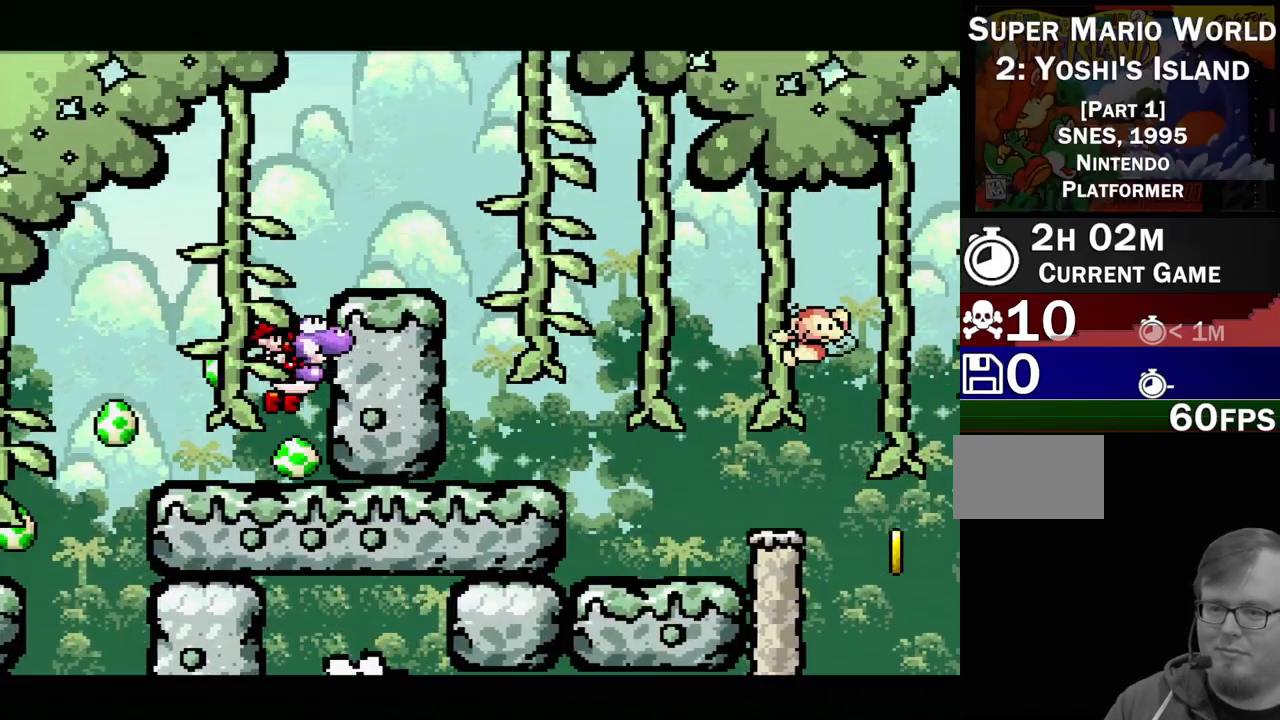
{"buttons": ["B", "Y", "DPAD_RIGHT"], "events": [[250, "B", "up"], [417, "B", "down"]]}
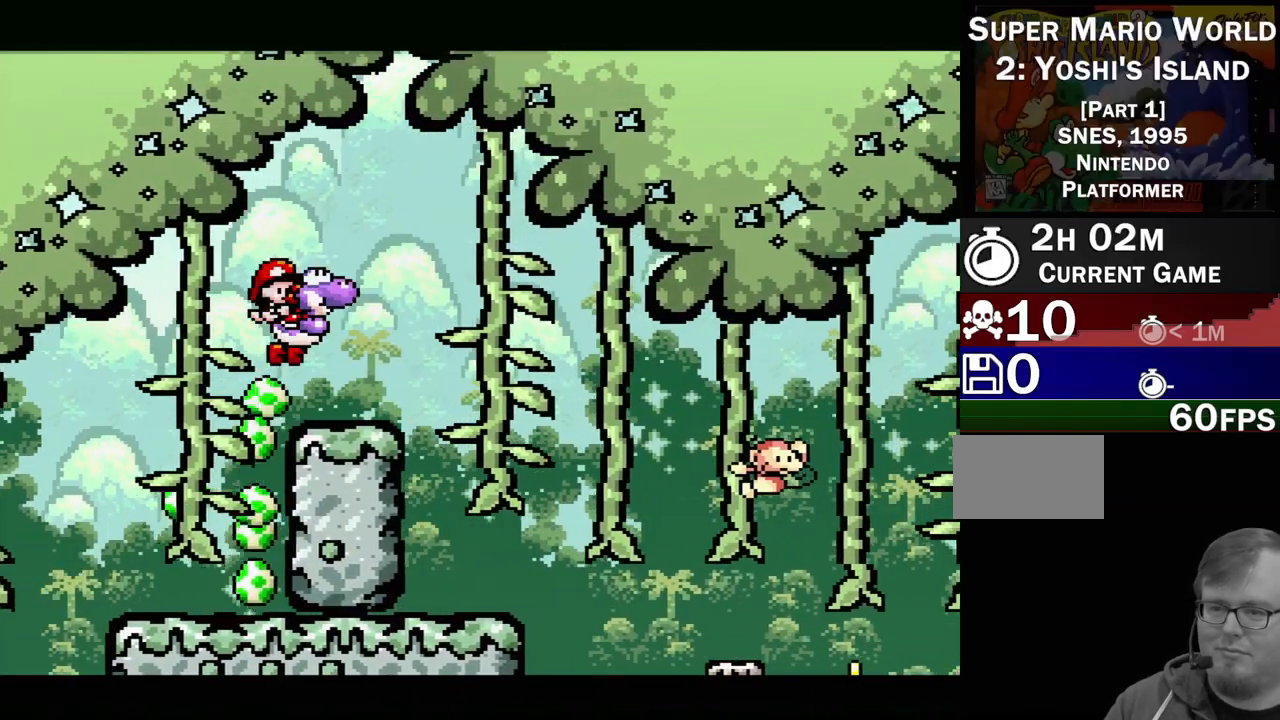
{"buttons": ["Y"], "events": [[117, "B", "up"], [183, "Y", "up"], [367, "Y", "down"], [417, "DPAD_RIGHT", "up"]]}
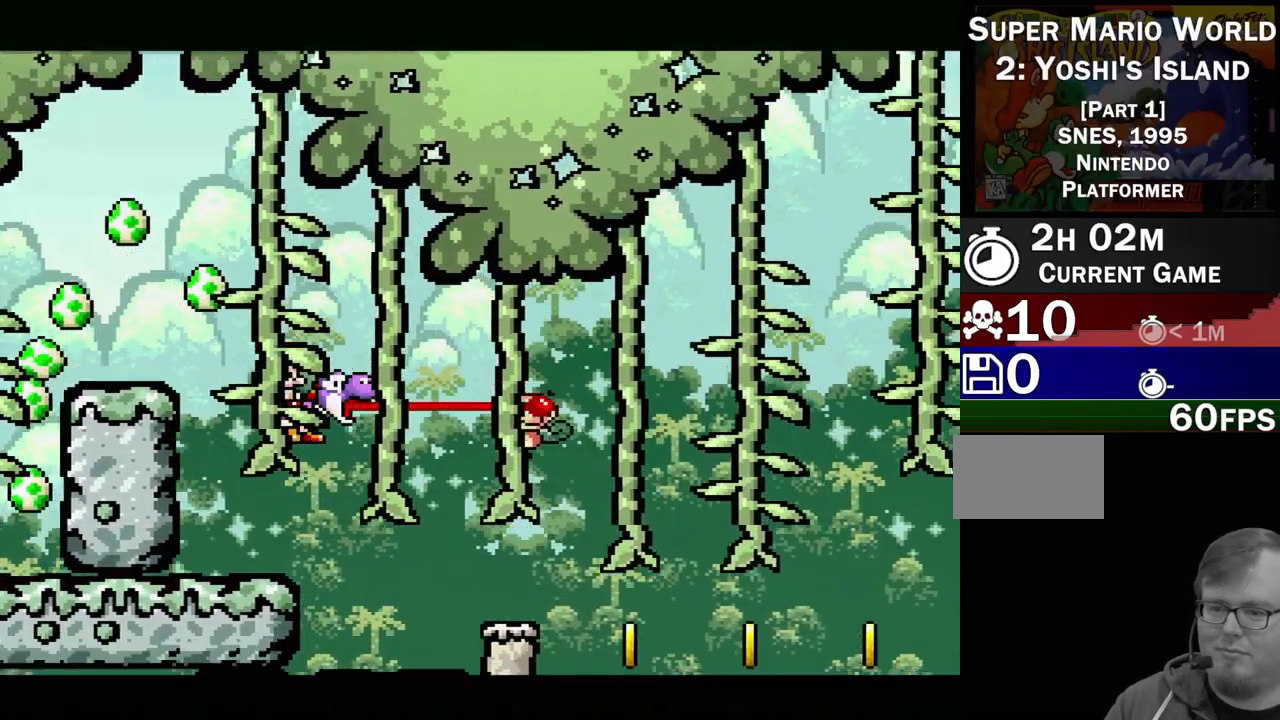
{"buttons": ["Y", "DPAD_LEFT"], "events": [[100, "B", "down"], [350, "B", "up"], [383, "DPAD_LEFT", "down"], [383, "Y", "up"], [450, "Y", "down"]]}
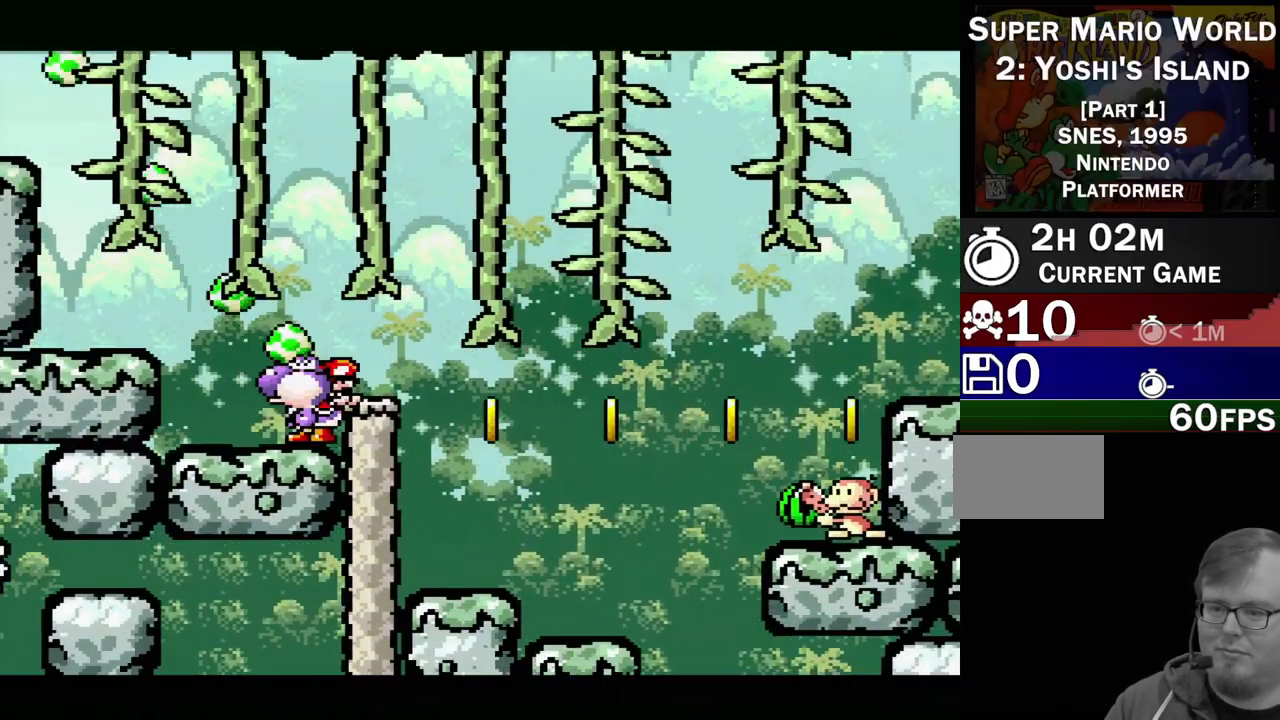
{"buttons": ["Y"], "events": [[33, "DPAD_LEFT", "up"], [117, "Y", "up"], [183, "Y", "down"], [250, "DPAD_RIGHT", "down"], [283, "B", "down"], [417, "DPAD_RIGHT", "up"], [500, "B", "up"]]}
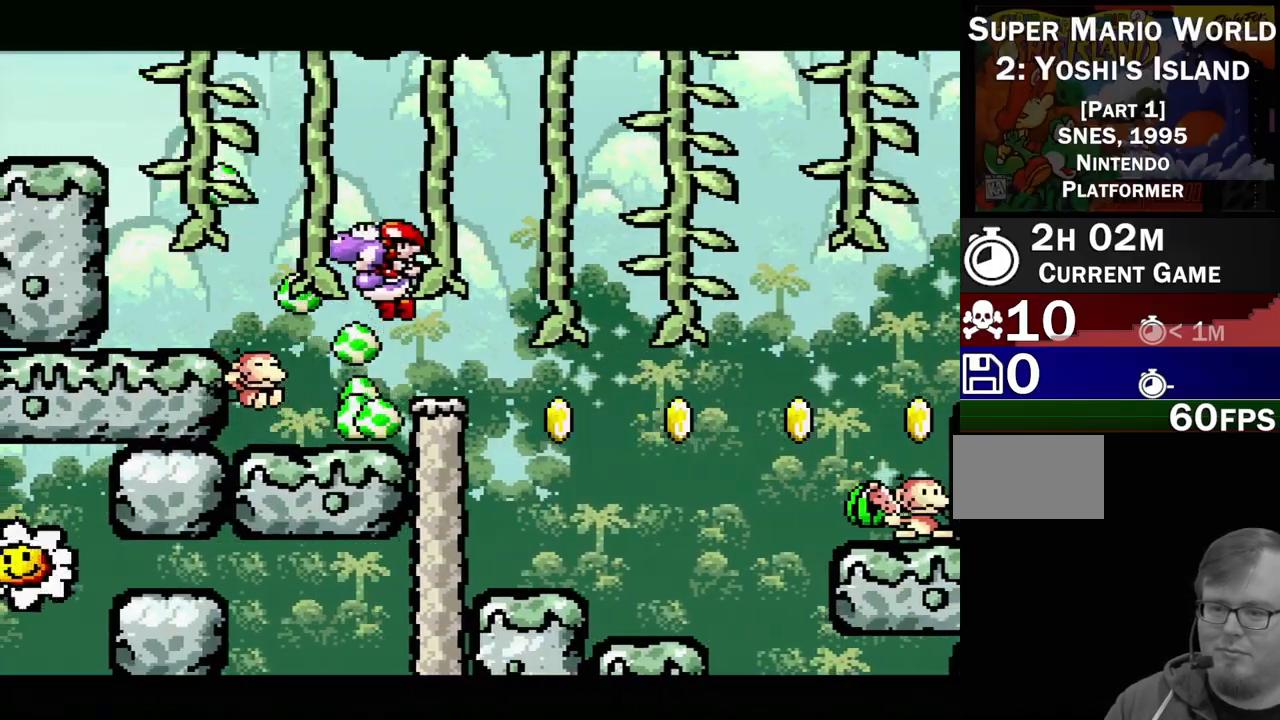
{"buttons": ["B", "Y", "DPAD_RIGHT"], "events": [[150, "DPAD_RIGHT", "down"], [367, "B", "down"]]}
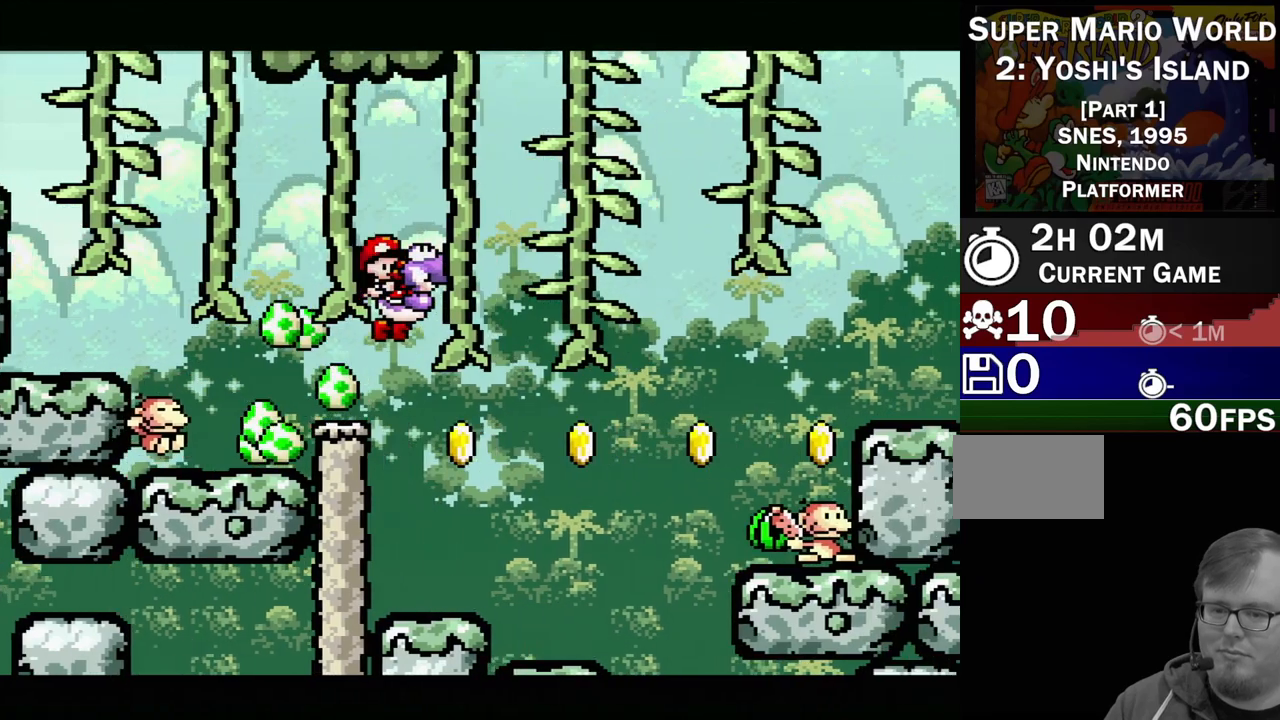
{"buttons": ["B", "Y", "DPAD_RIGHT"], "events": []}
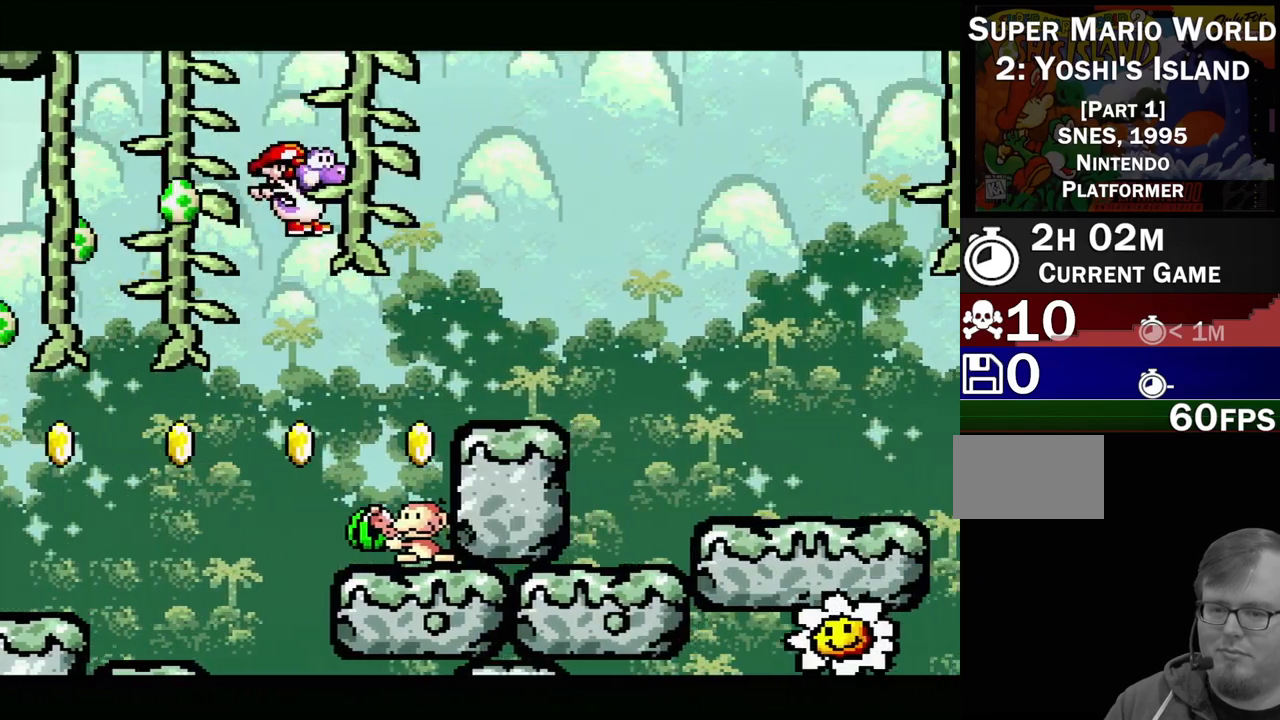
{"buttons": ["B", "Y", "DPAD_RIGHT"], "events": [[83, "B", "up"], [367, "B", "down"]]}
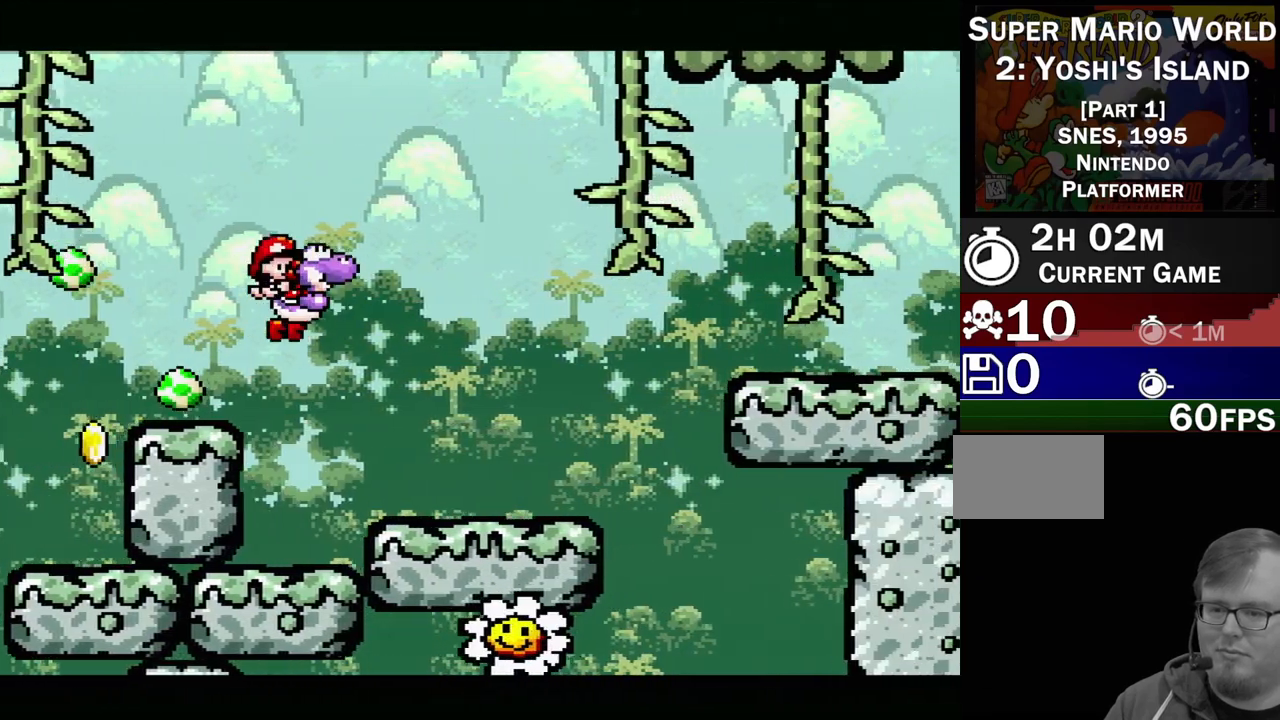
{"buttons": ["B", "Y", "DPAD_RIGHT"], "events": []}
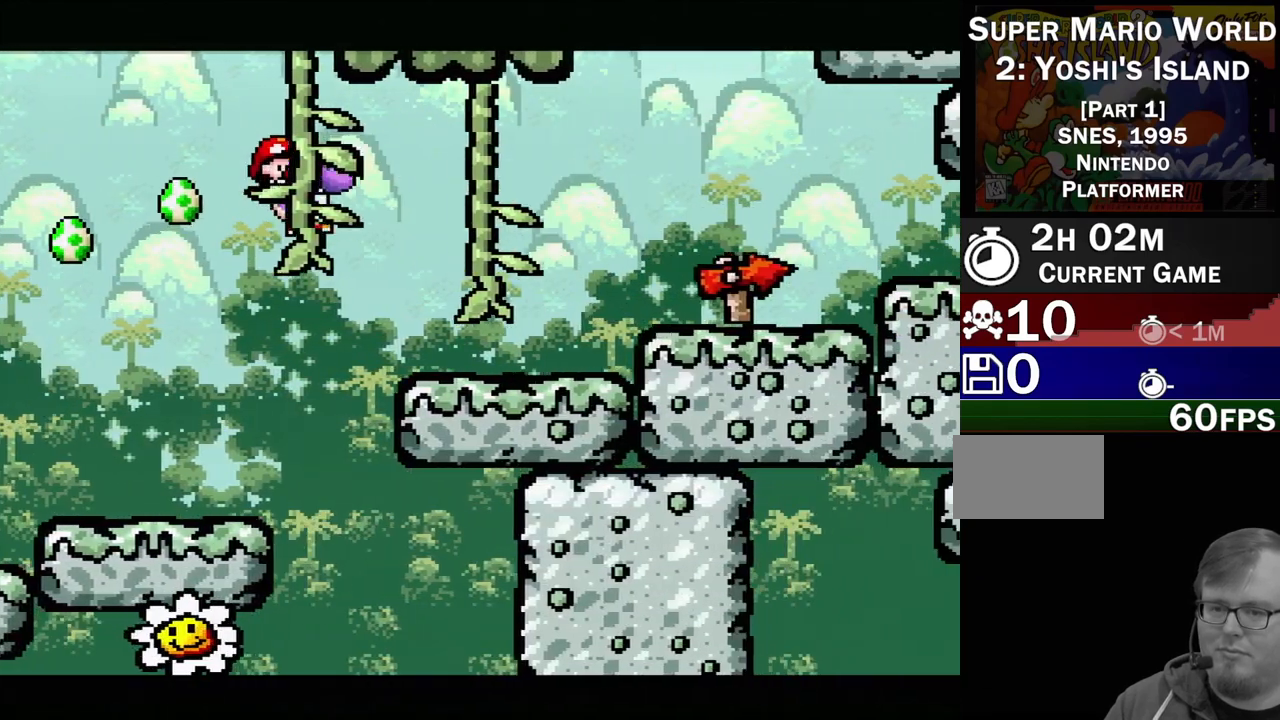
{"buttons": ["B", "Y", "DPAD_RIGHT"], "events": [[117, "B", "up"], [333, "B", "down"]]}
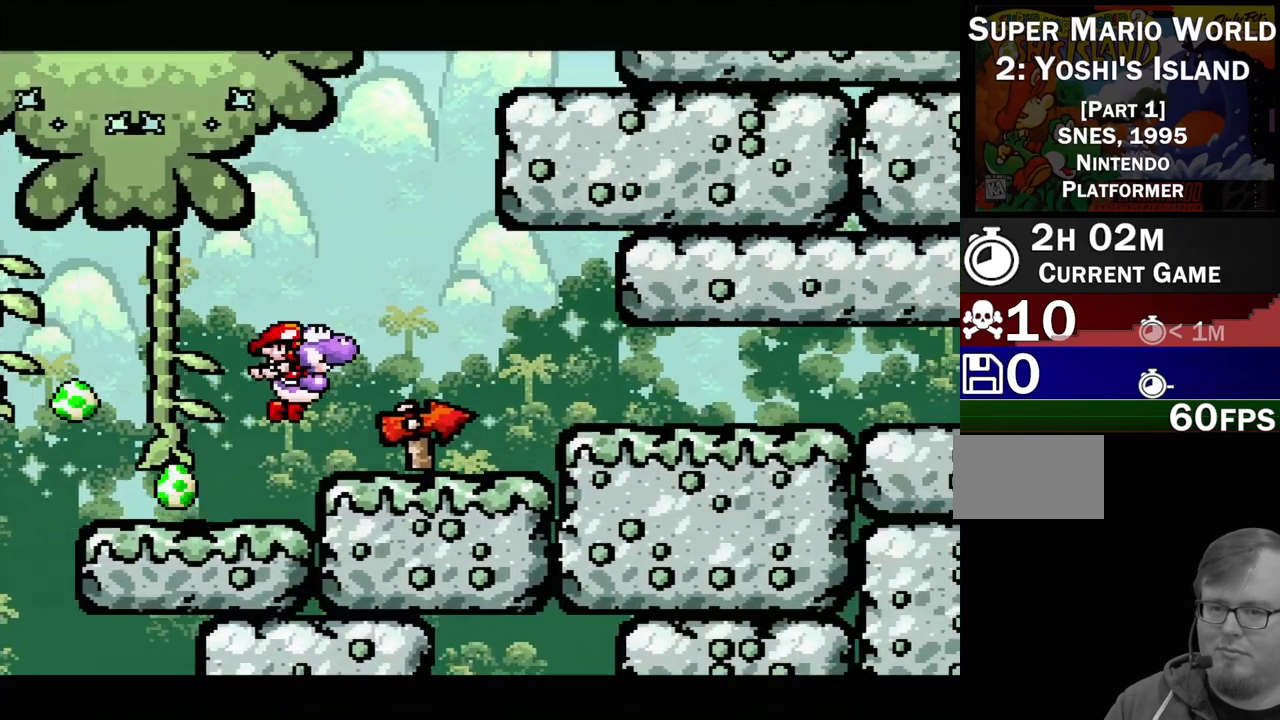
{"buttons": ["Y", "DPAD_RIGHT"], "events": [[183, "B", "up"]]}